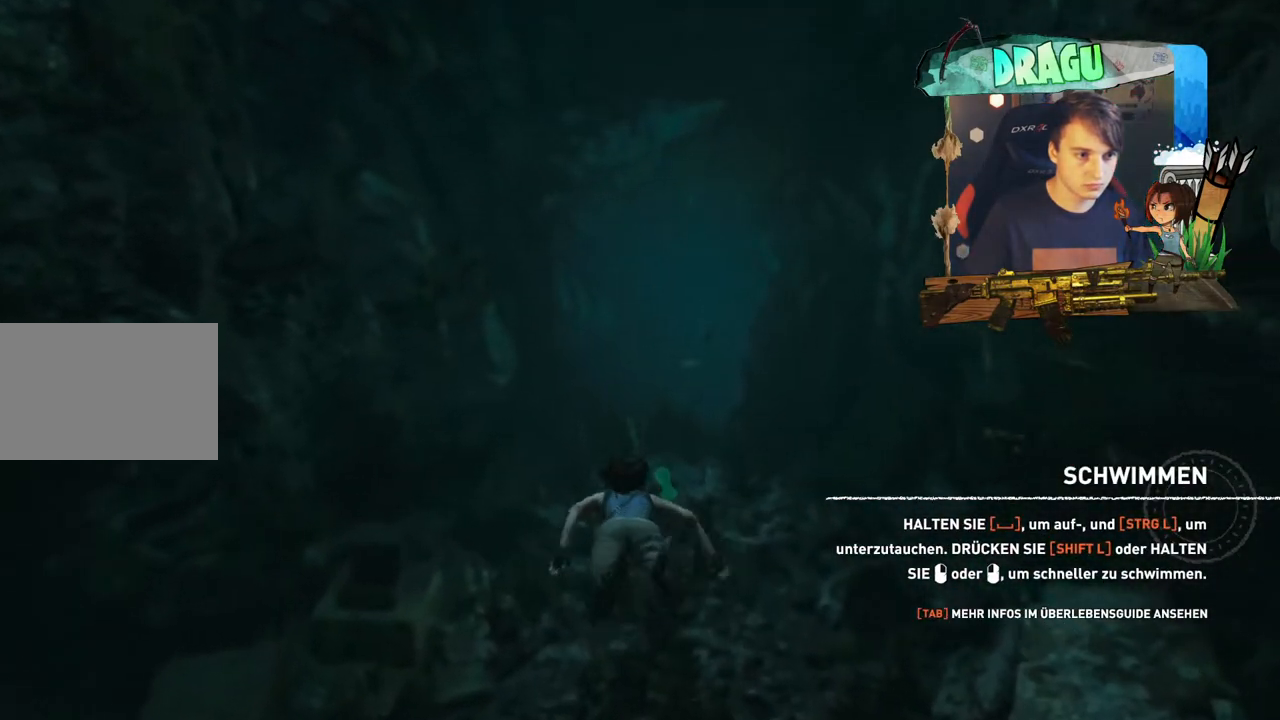
Gameplay with keyboard and mouse; each line is a JSON object with the keys and mouse buttons held at the frame after it. "events" lists presses ("down") and releases ("up") of "1", "2", "3", "4", "5", "a", "c", "ctrl", "d", "e", "f", "q", "r", "s", "shift", "space", "tab", "v", "w", "x", "y", "mouse_left", "mouse_wheel", "mouse_right", "mouse_mb4" and "mouse_mb5" between this image and that frame as [ms after this image, input, new state], when the widget could be followed in between. "mouse_left", "mouse_wheel", "mouse_right", "mouse_mb4", "mouse_mb5" = the "left", "wheel", "right", "mb4", "mb5" buttons of the "mouse" list. No other keys are recorded. "wheel" means that the mouse wheel is clicked or scrolled. Mouse movement is not recorded.
{"keys": ["shift", "w"], "mouse": [], "events": [[17, "mouse_left", "down"], [167, "mouse_left", "up"]]}
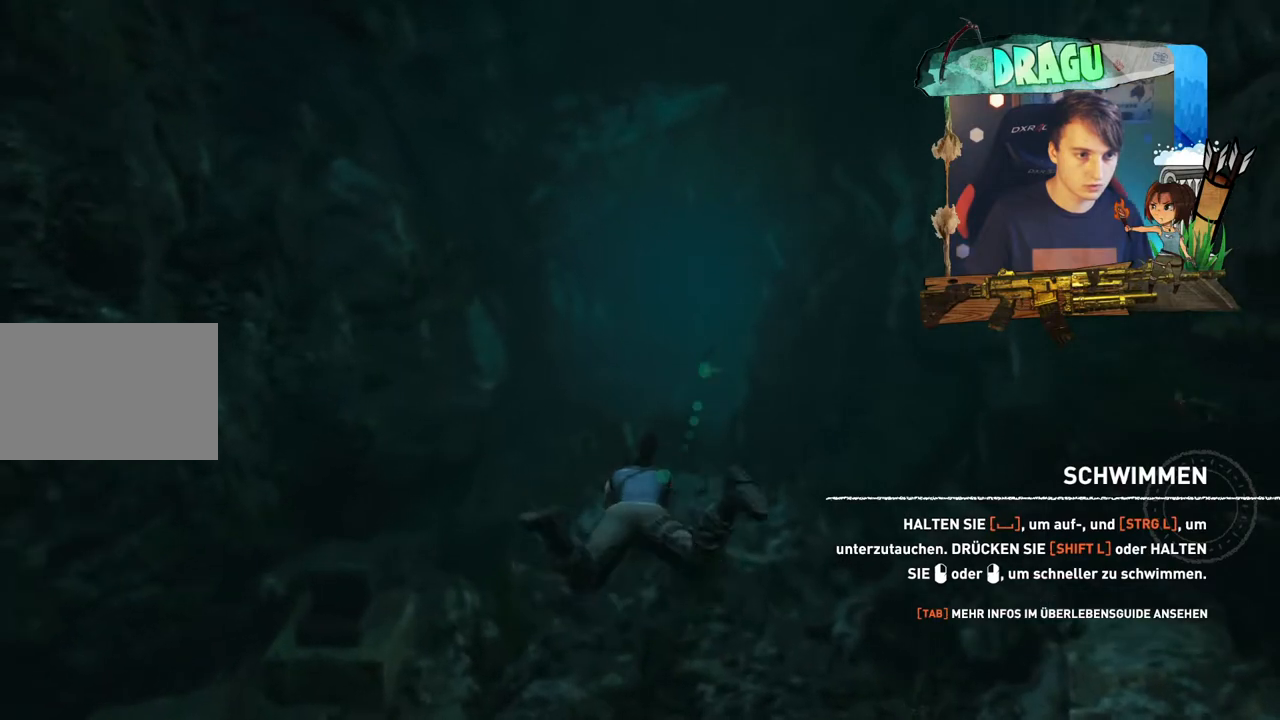
{"keys": ["shift", "w"], "mouse": [], "events": []}
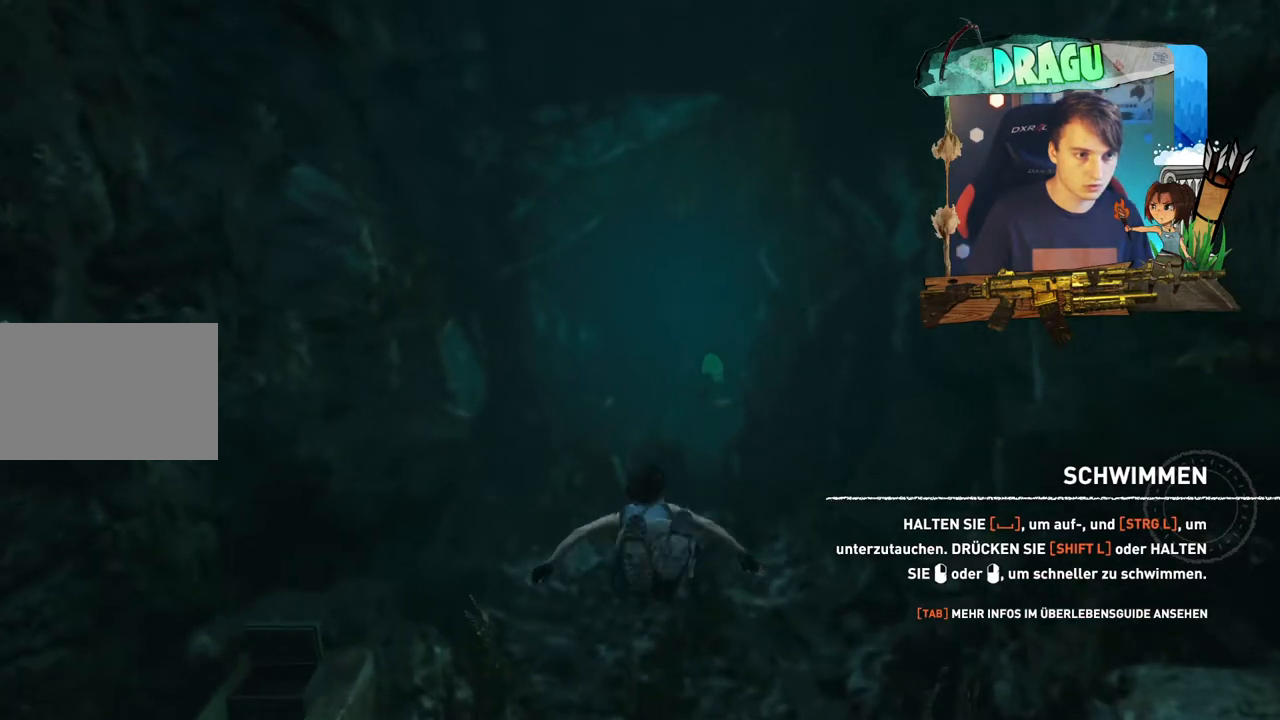
{"keys": ["shift", "w"], "mouse": [], "events": []}
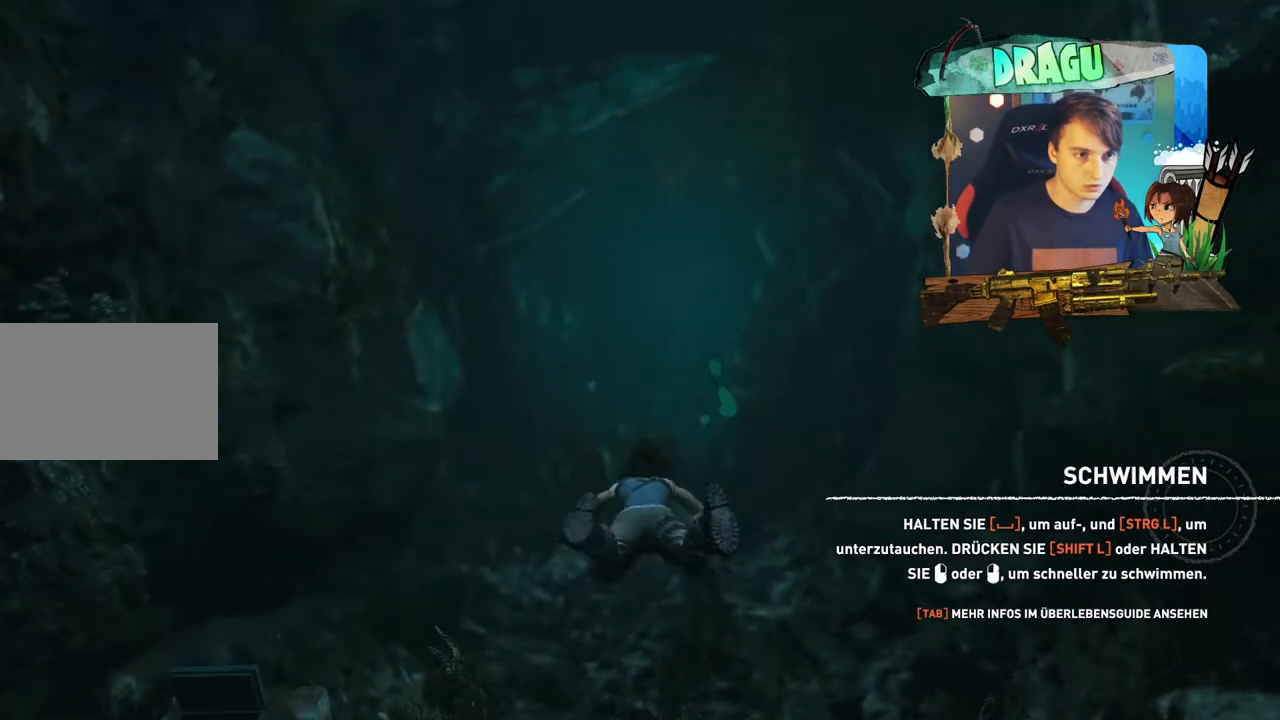
{"keys": ["shift", "w"], "mouse": [], "events": []}
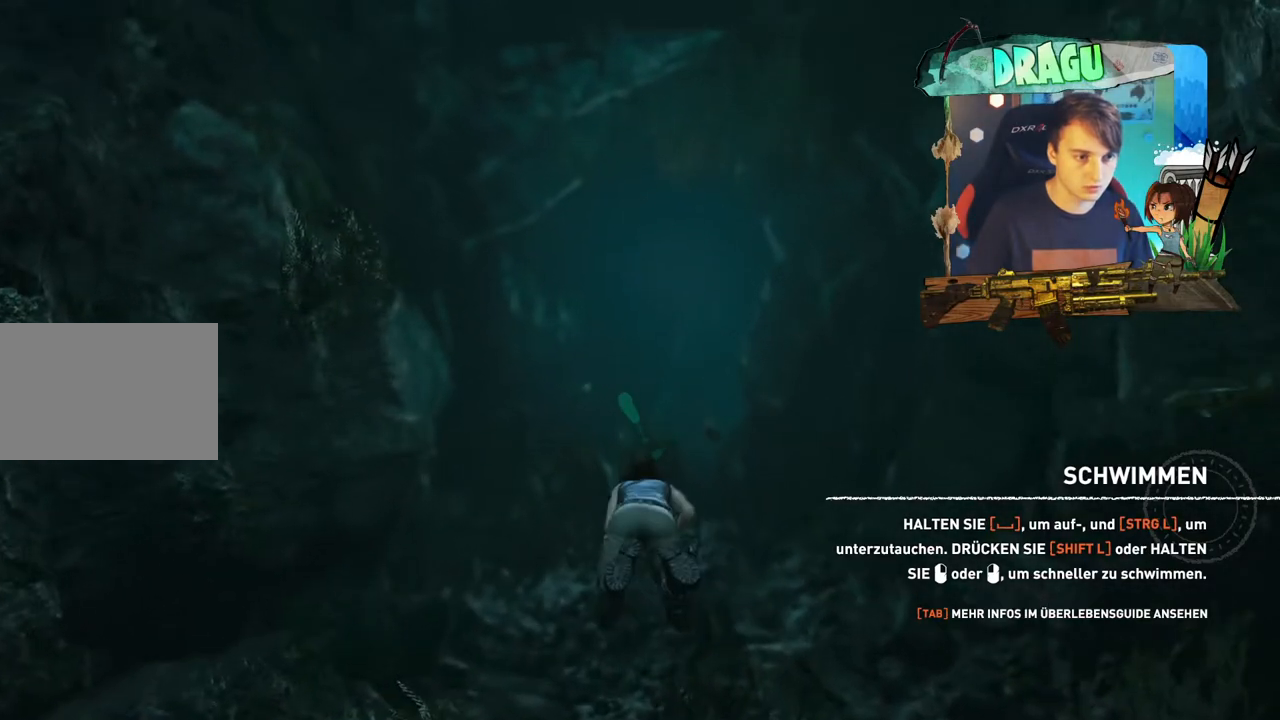
{"keys": ["shift", "w"], "mouse": [], "events": []}
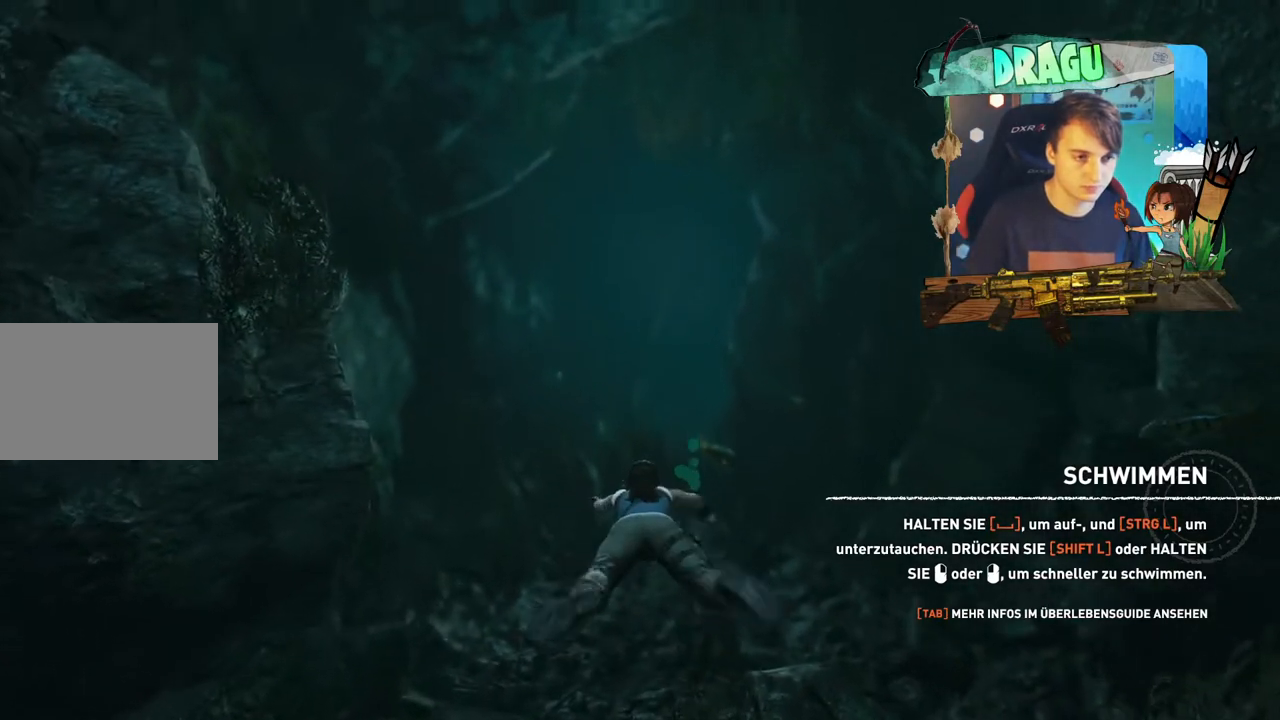
{"keys": ["shift", "w"], "mouse": [], "events": []}
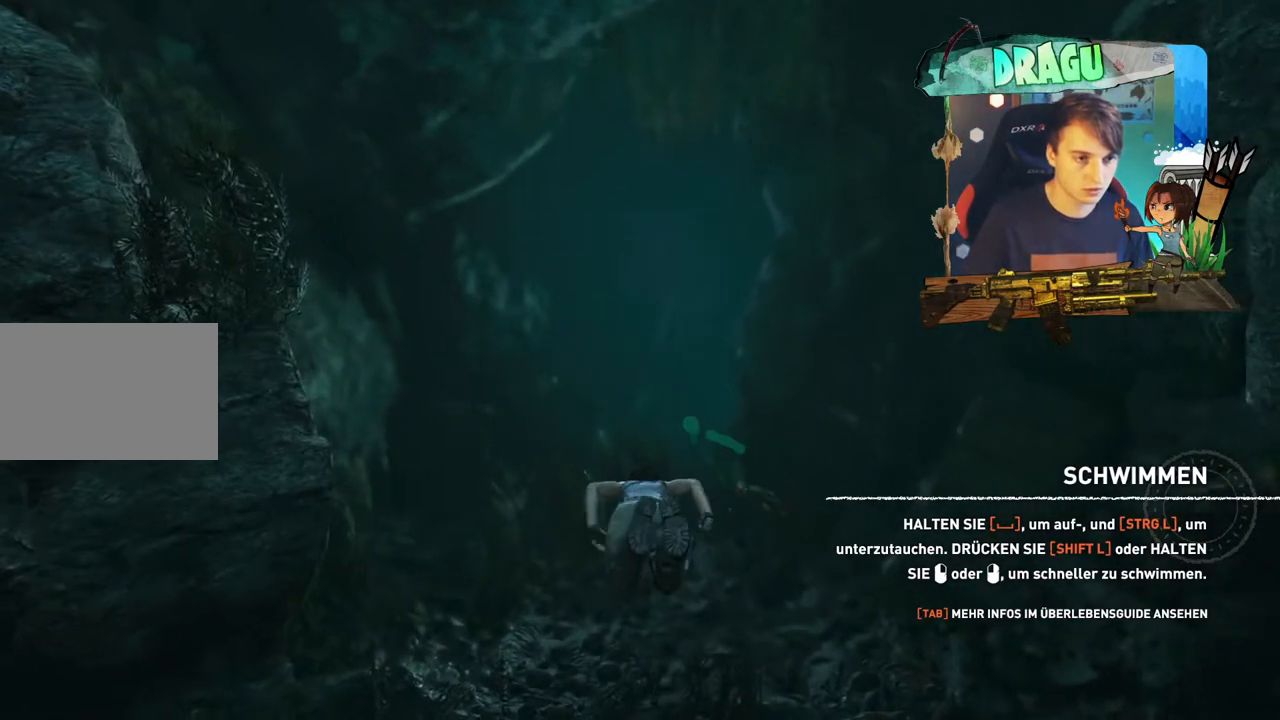
{"keys": ["shift", "w"], "mouse": [], "events": []}
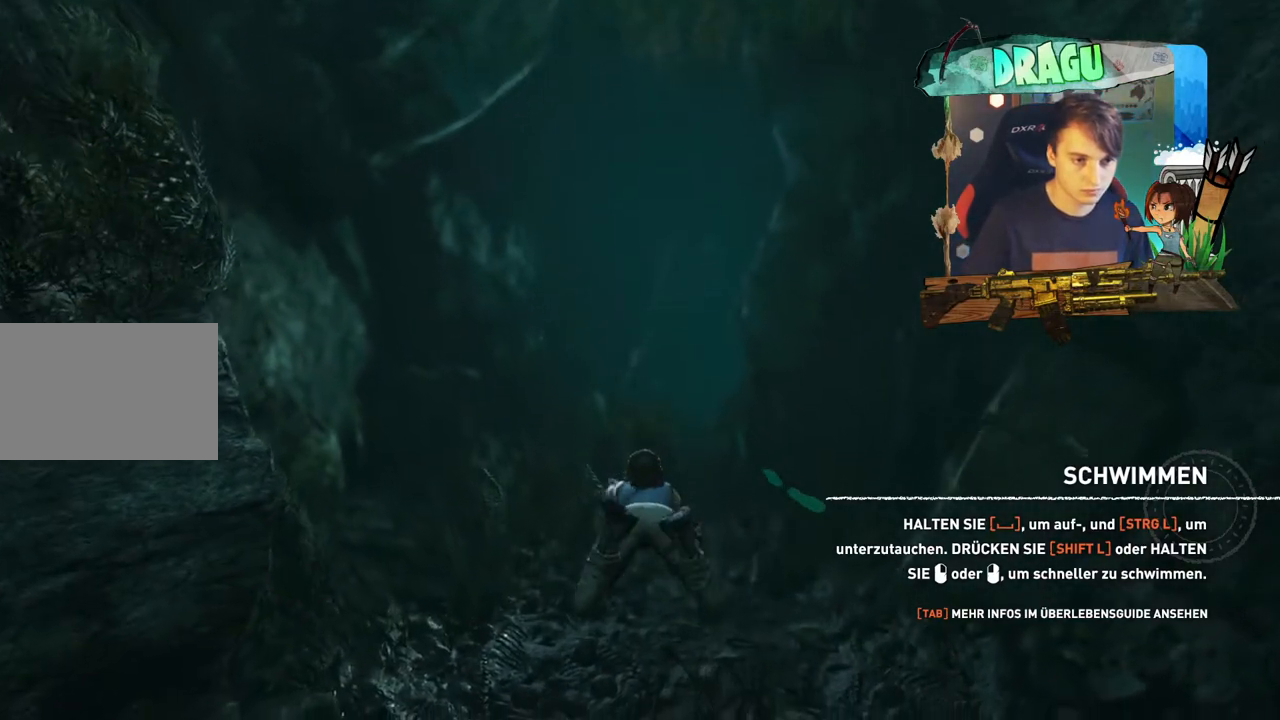
{"keys": ["shift", "w"], "mouse": [], "events": []}
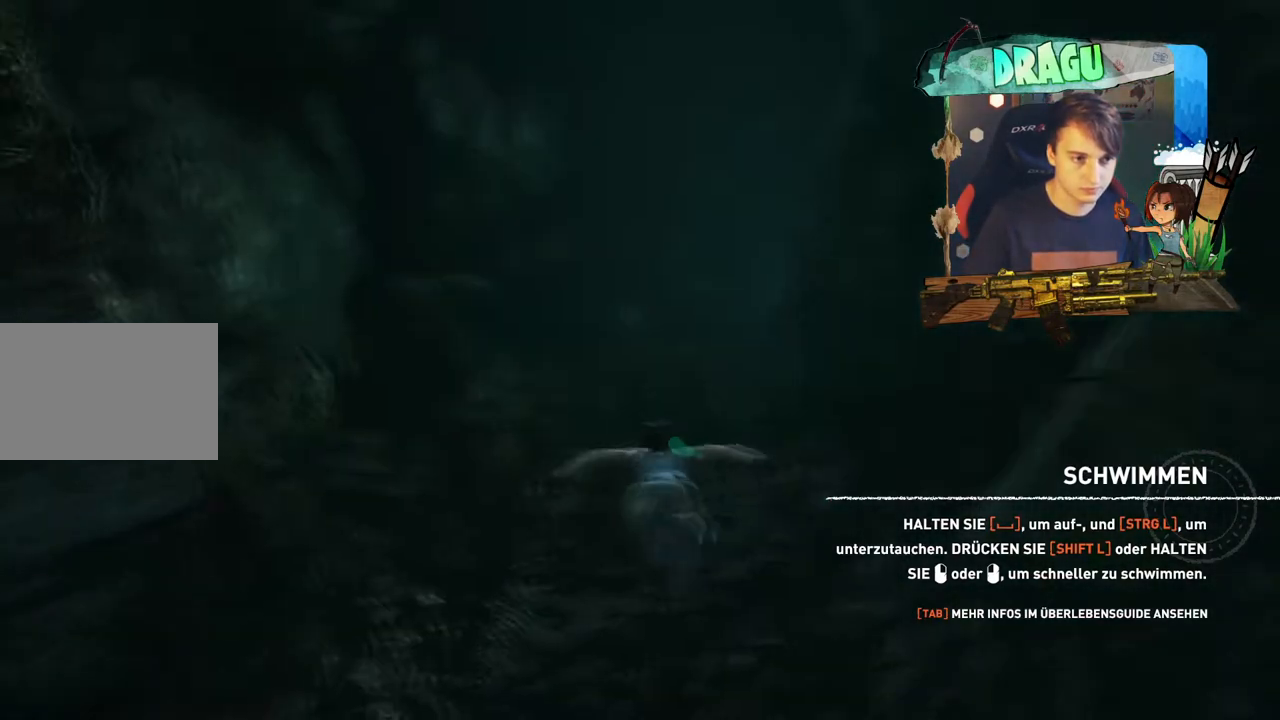
{"keys": ["shift", "w"], "mouse": [], "events": []}
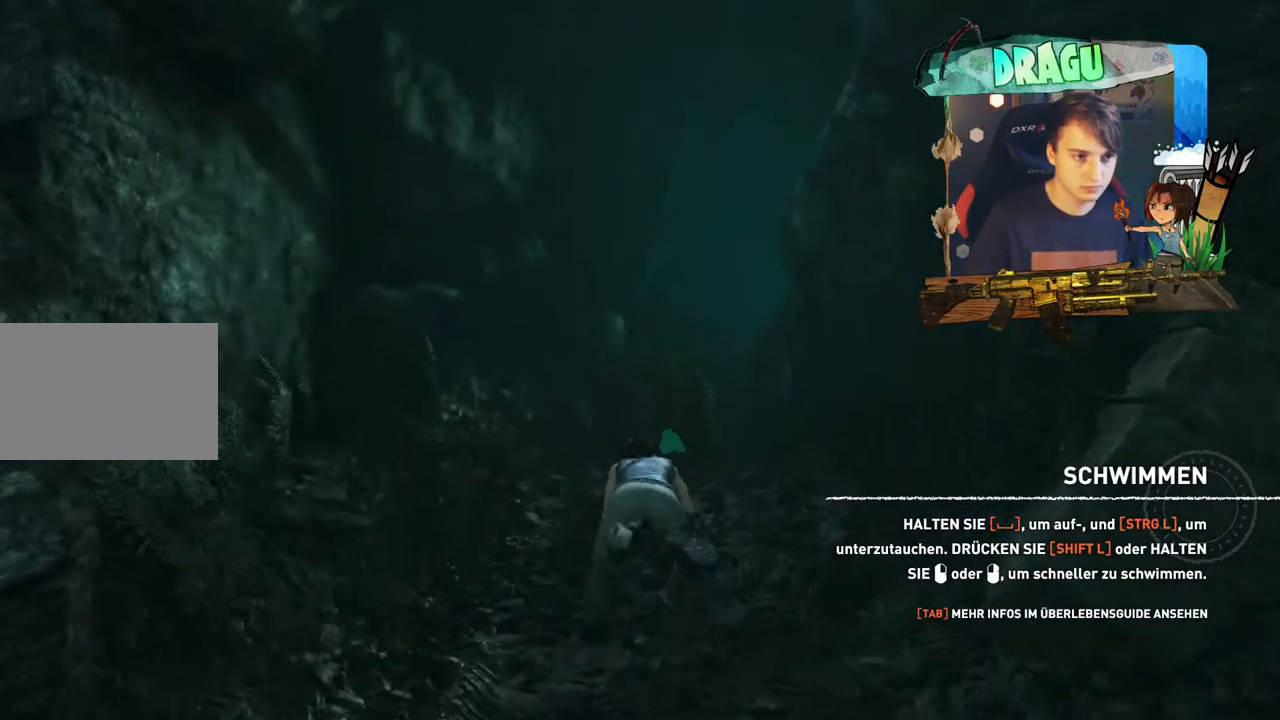
{"keys": ["shift", "w"], "mouse": [], "events": []}
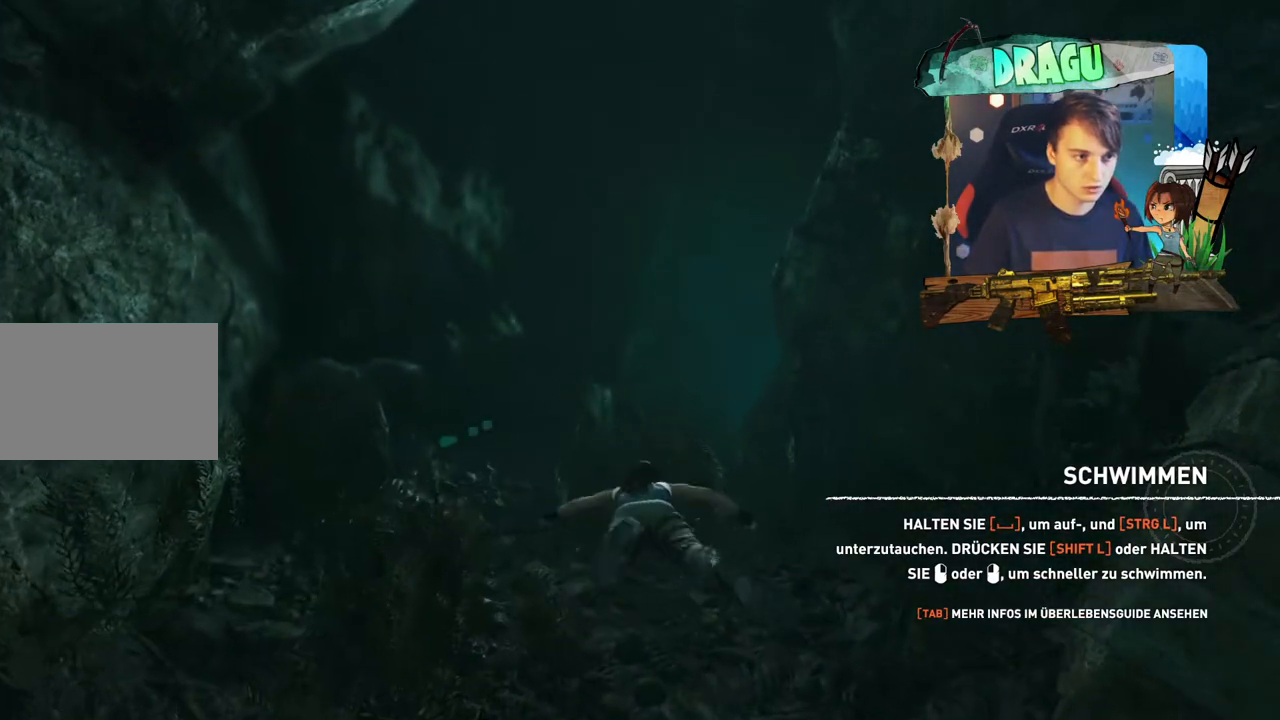
{"keys": ["shift", "w"], "mouse": [], "events": []}
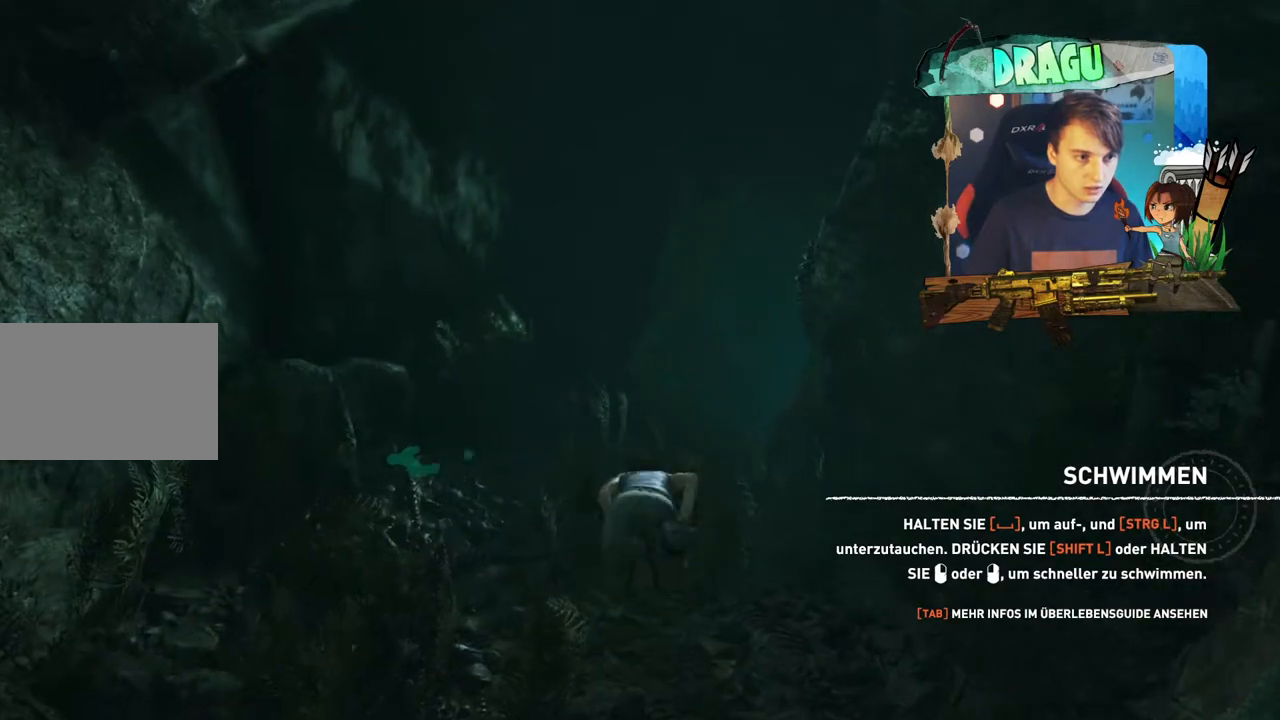
{"keys": ["shift", "w"], "mouse": [], "events": []}
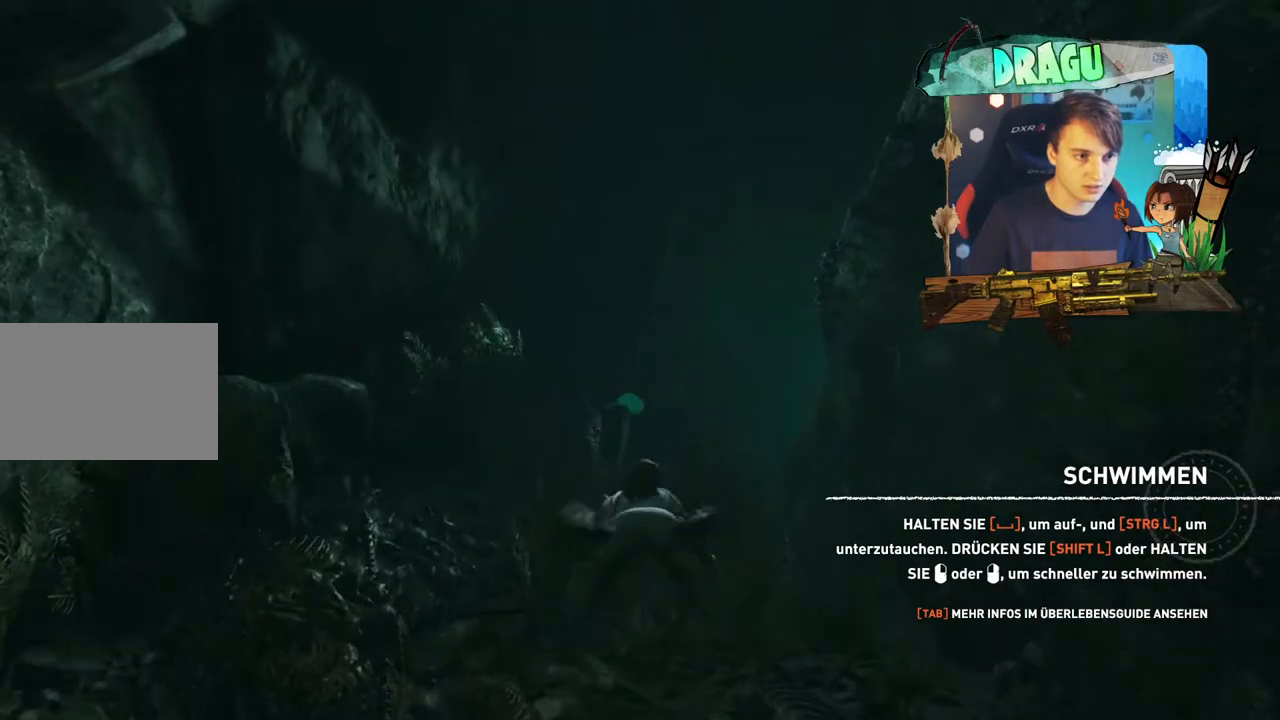
{"keys": ["a", "shift", "w"], "mouse": [], "events": [[434, "a", "down"]]}
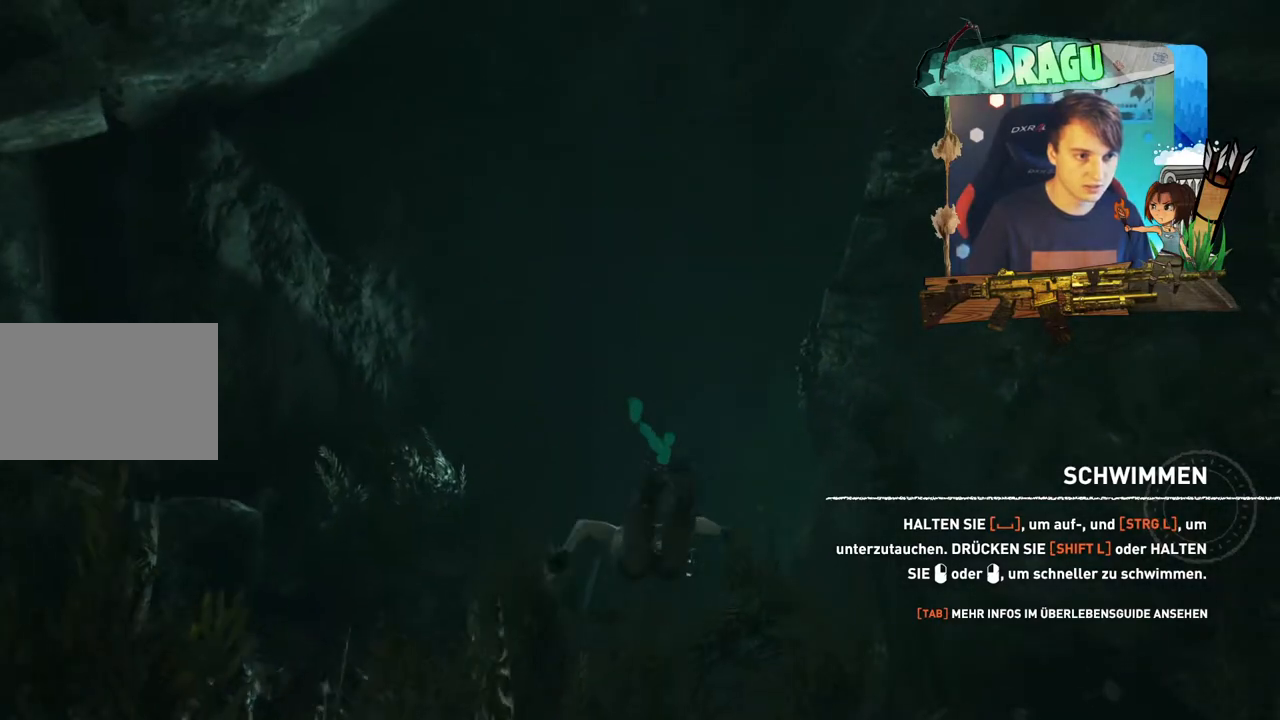
{"keys": ["shift", "w"], "mouse": [], "events": [[384, "a", "up"]]}
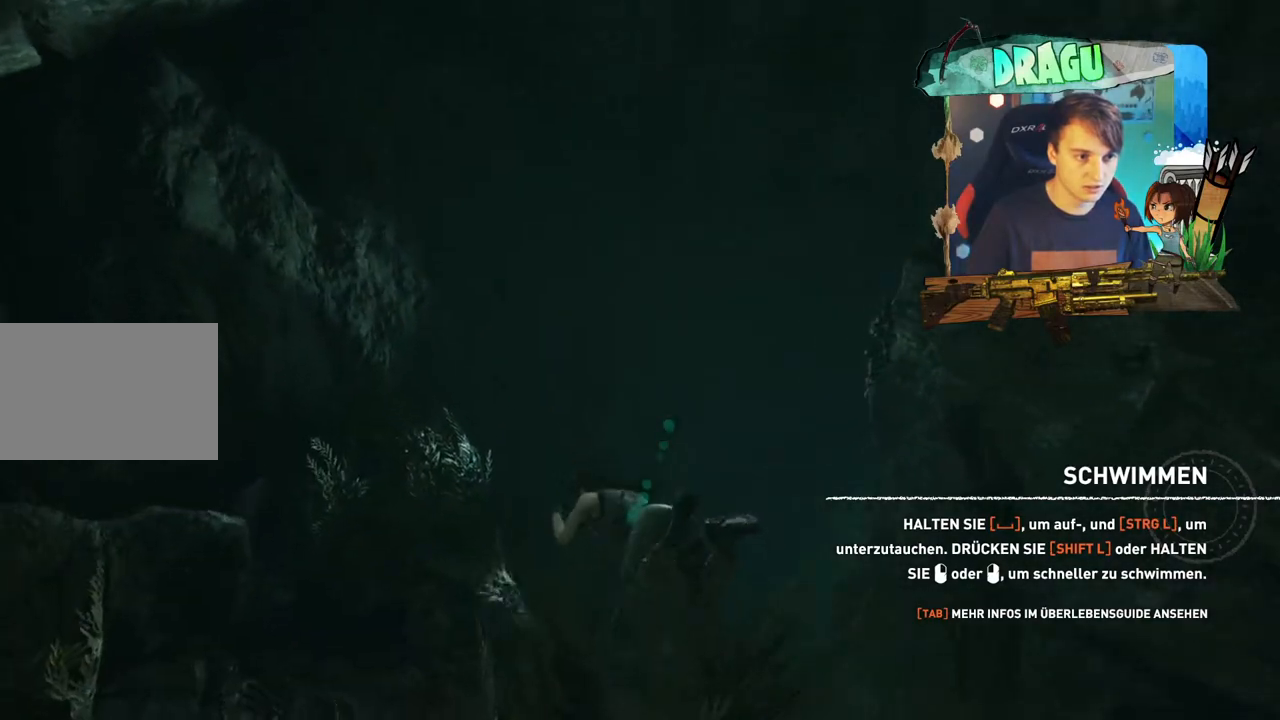
{"keys": ["shift", "w"], "mouse": [], "events": []}
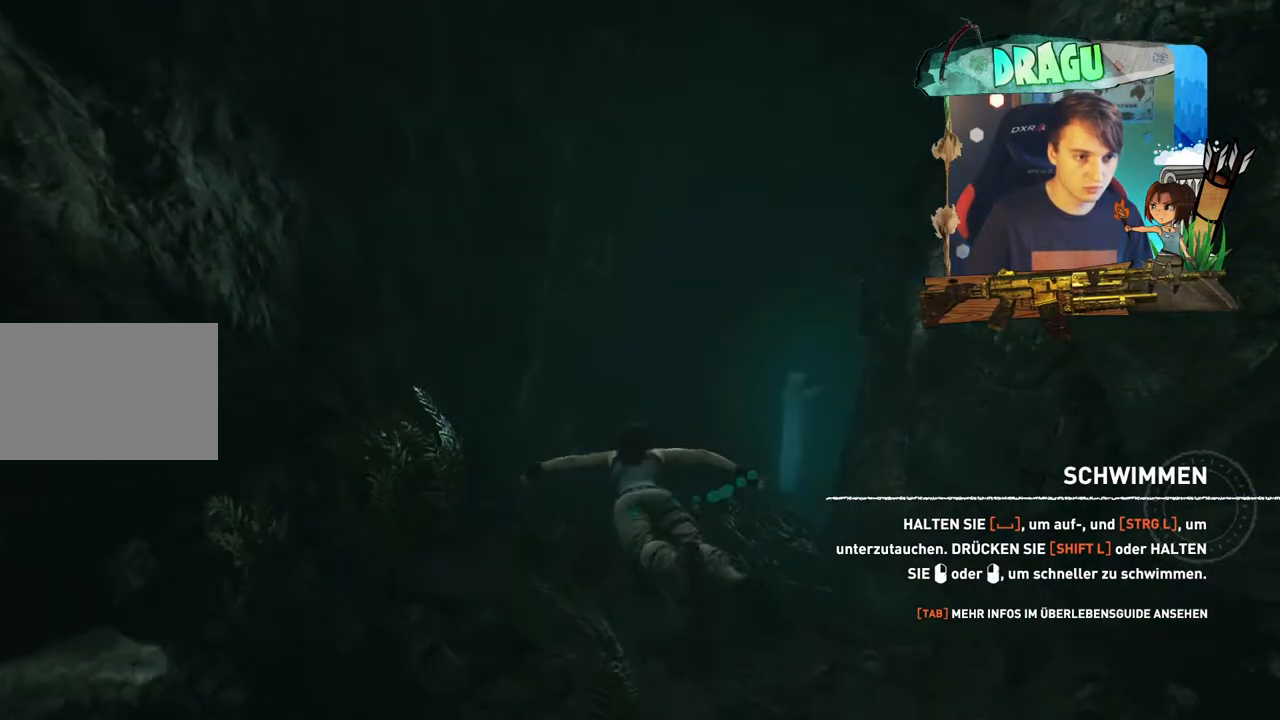
{"keys": ["shift", "w"], "mouse": [], "events": []}
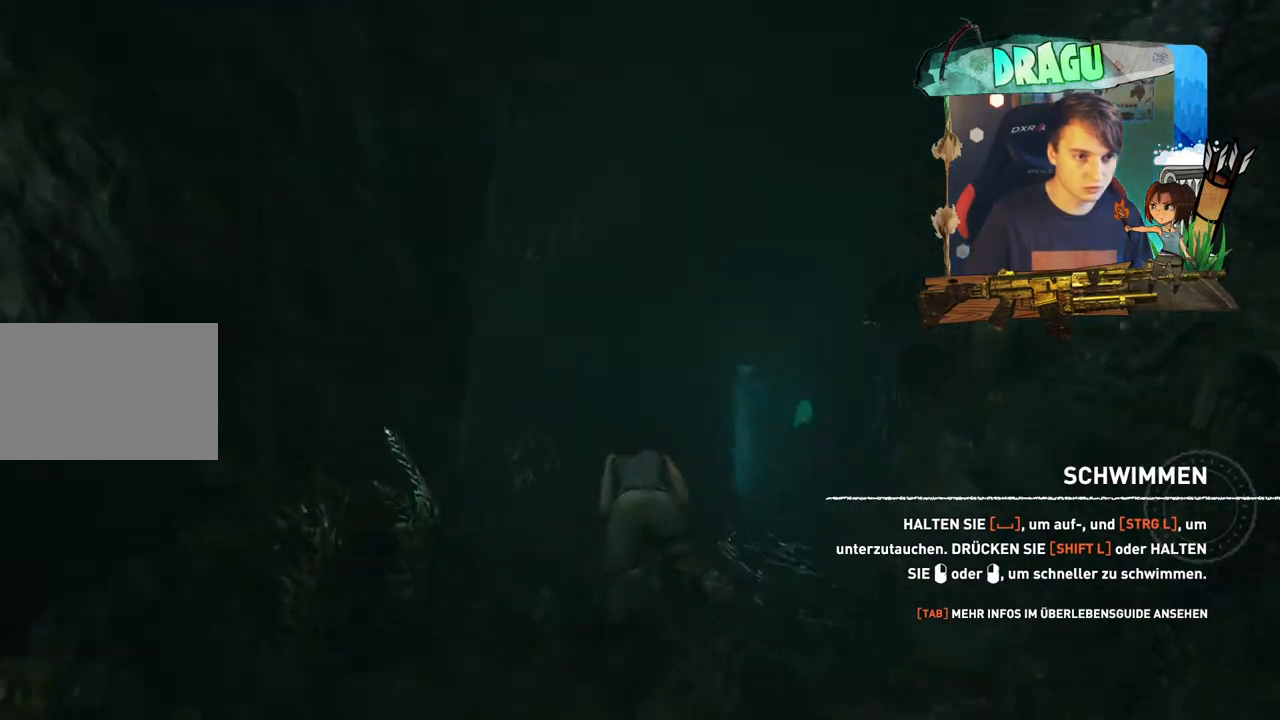
{"keys": ["shift", "w"], "mouse": [], "events": []}
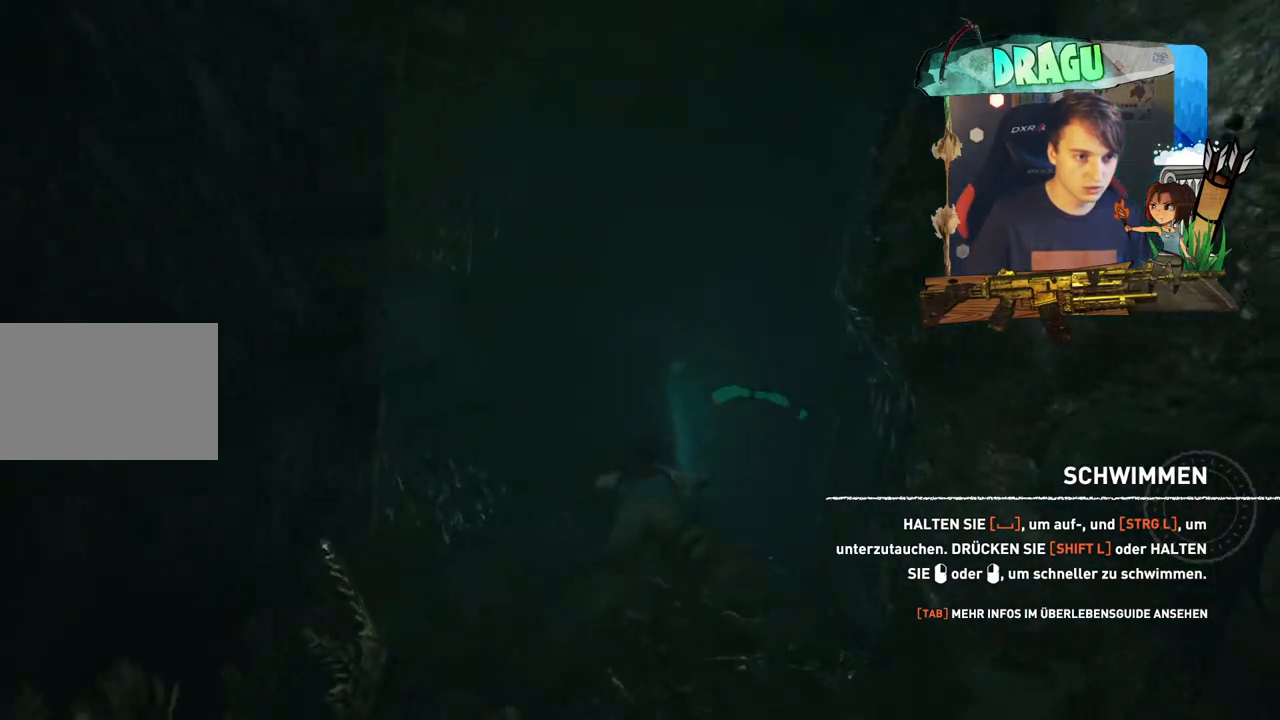
{"keys": ["shift", "w"], "mouse": [], "events": []}
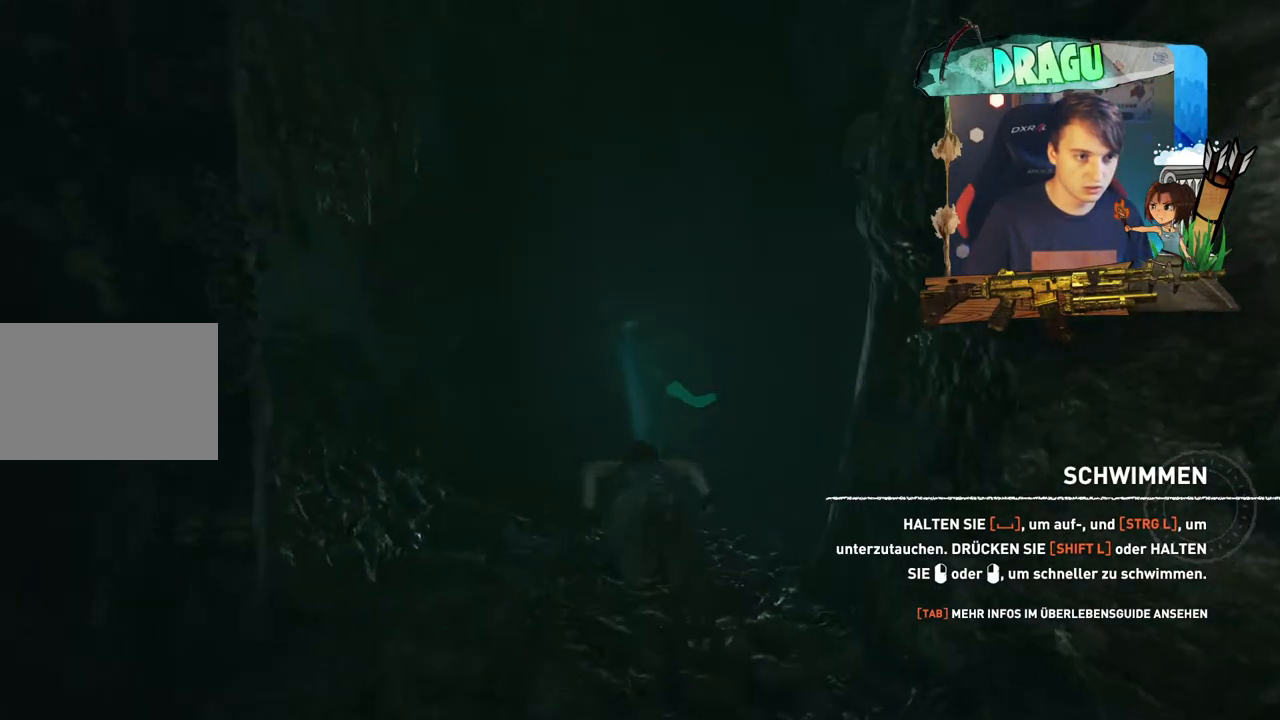
{"keys": ["shift", "w"], "mouse": [], "events": []}
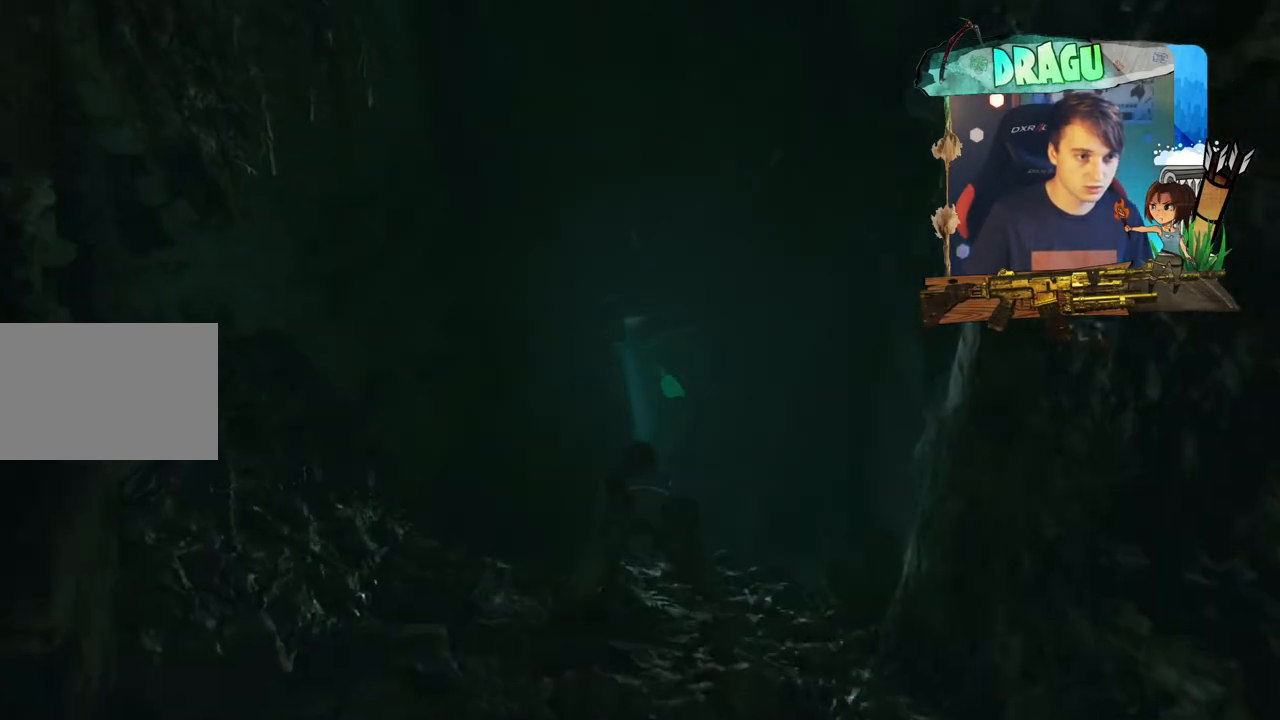
{"keys": ["q", "shift", "w"], "mouse": [], "events": [[133, "q", "down"]]}
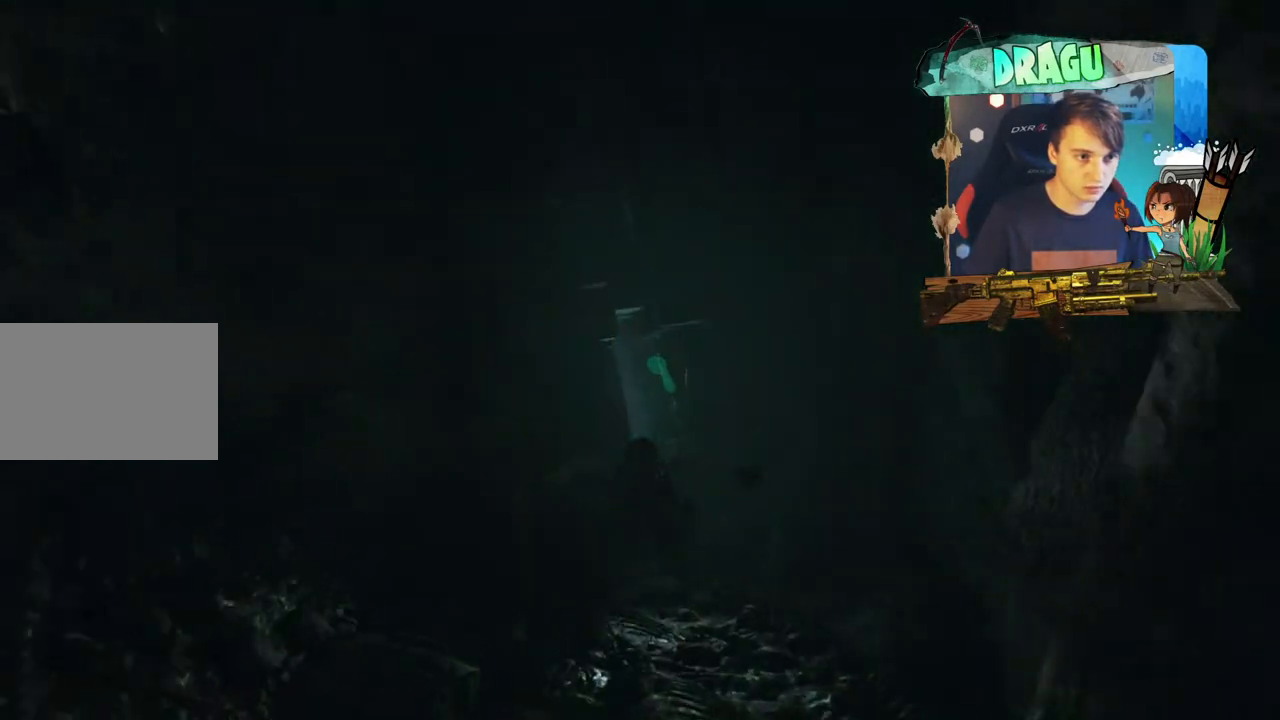
{"keys": ["shift", "w"], "mouse": [], "events": [[251, "q", "up"]]}
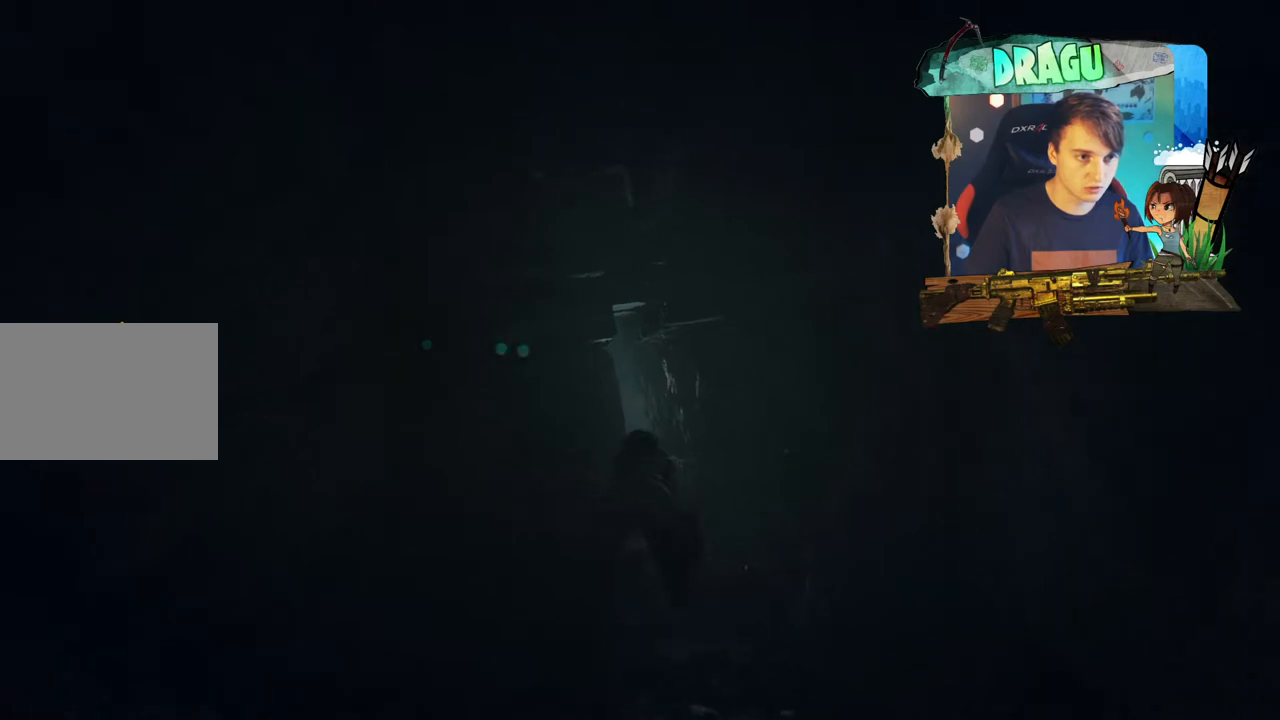
{"keys": ["shift", "w"], "mouse": [], "events": []}
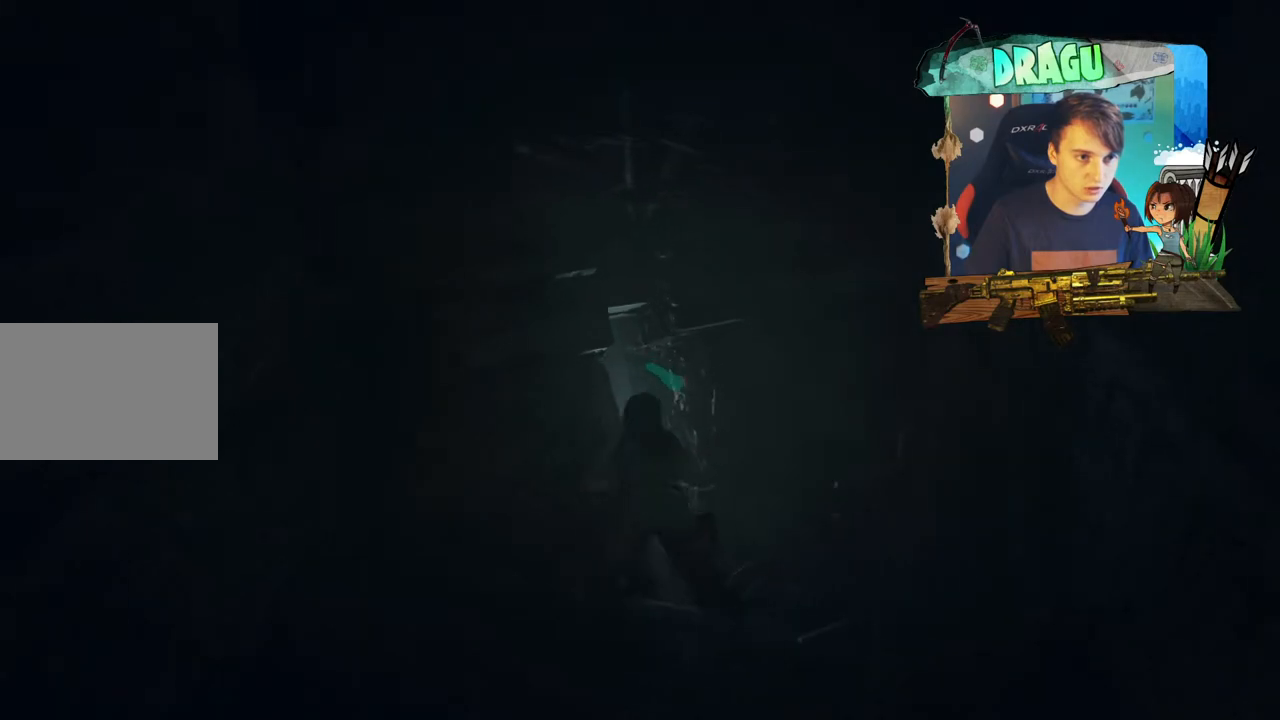
{"keys": ["shift", "w"], "mouse": [], "events": []}
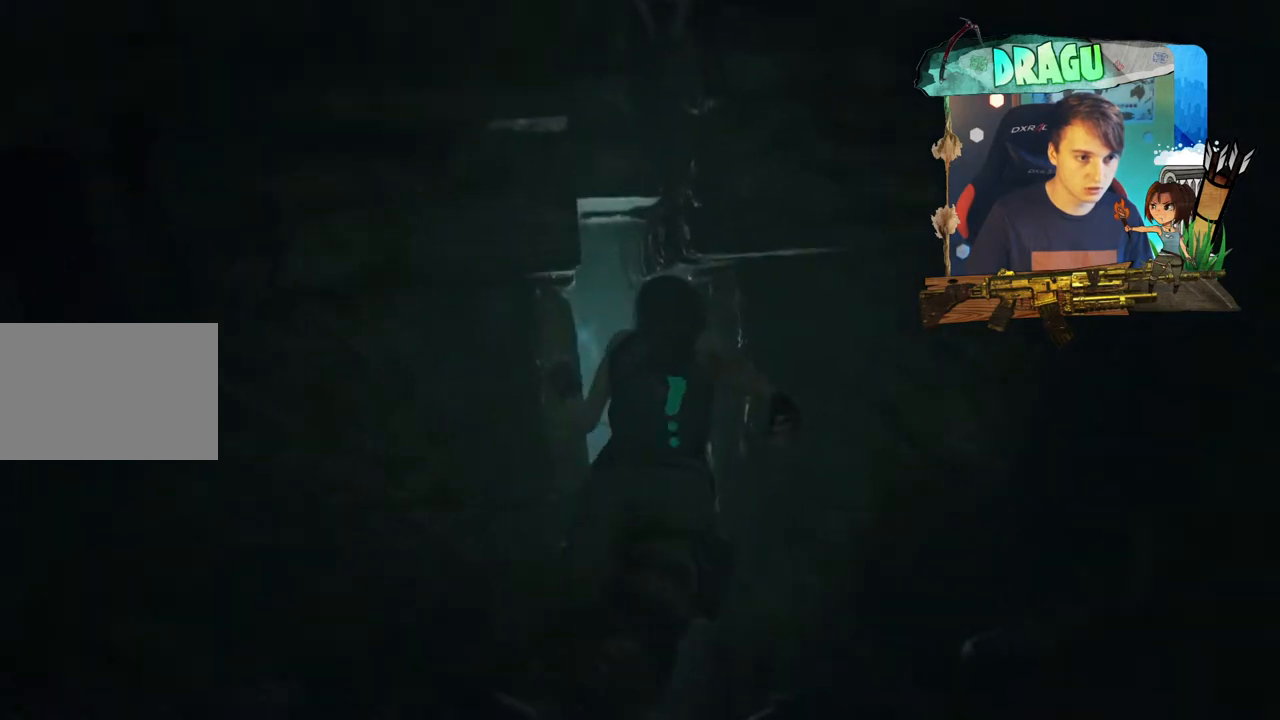
{"keys": ["w"], "mouse": [], "events": [[83, "shift", "up"]]}
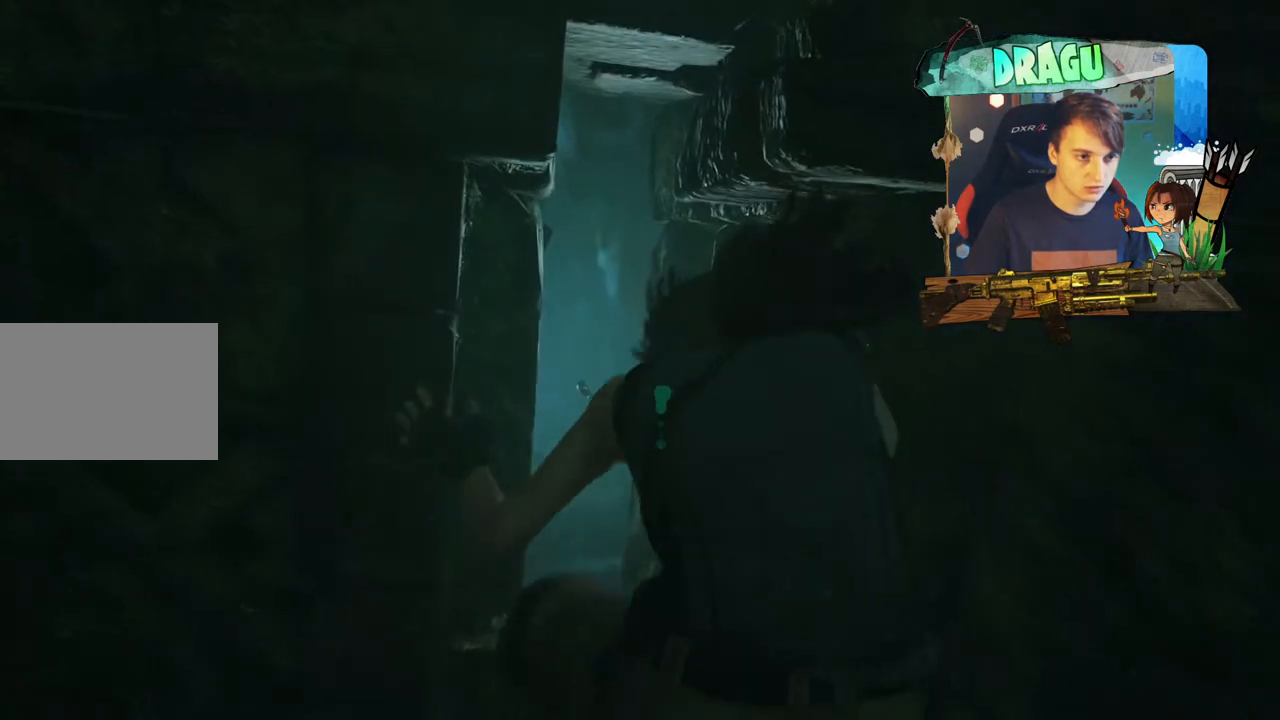
{"keys": ["w"], "mouse": [], "events": []}
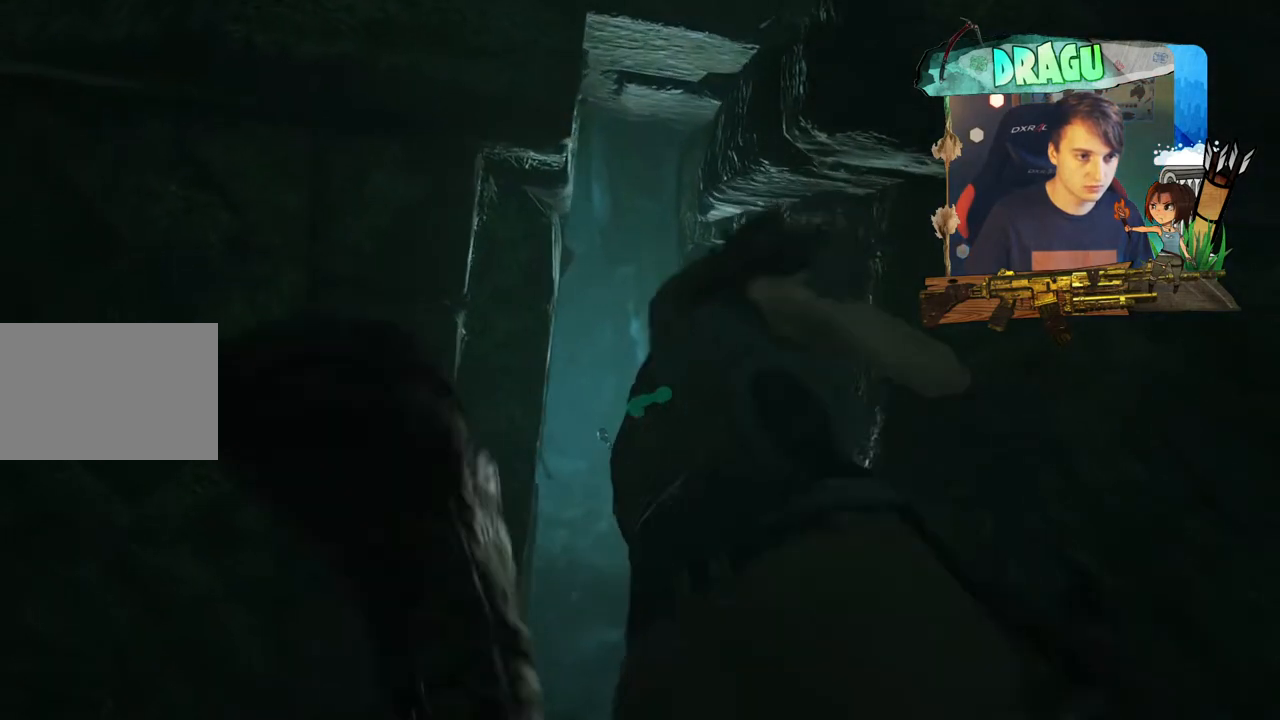
{"keys": ["w"], "mouse": [], "events": []}
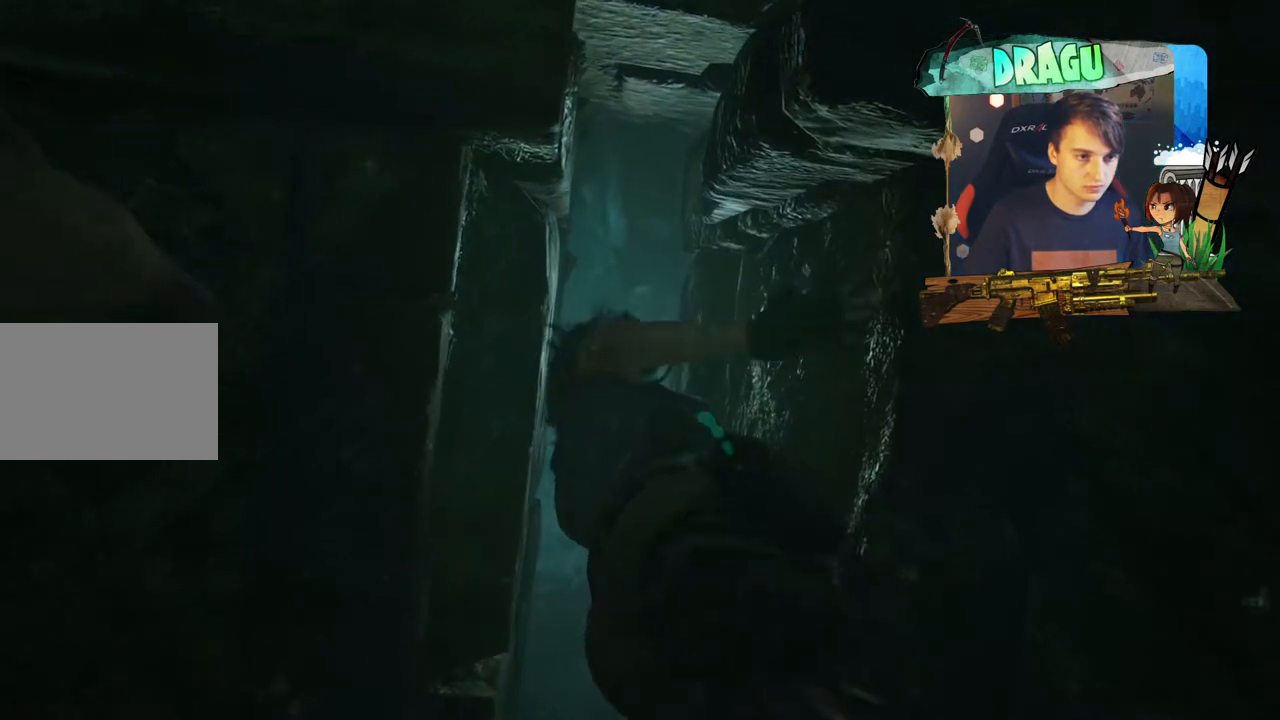
{"keys": ["w"], "mouse": [], "events": []}